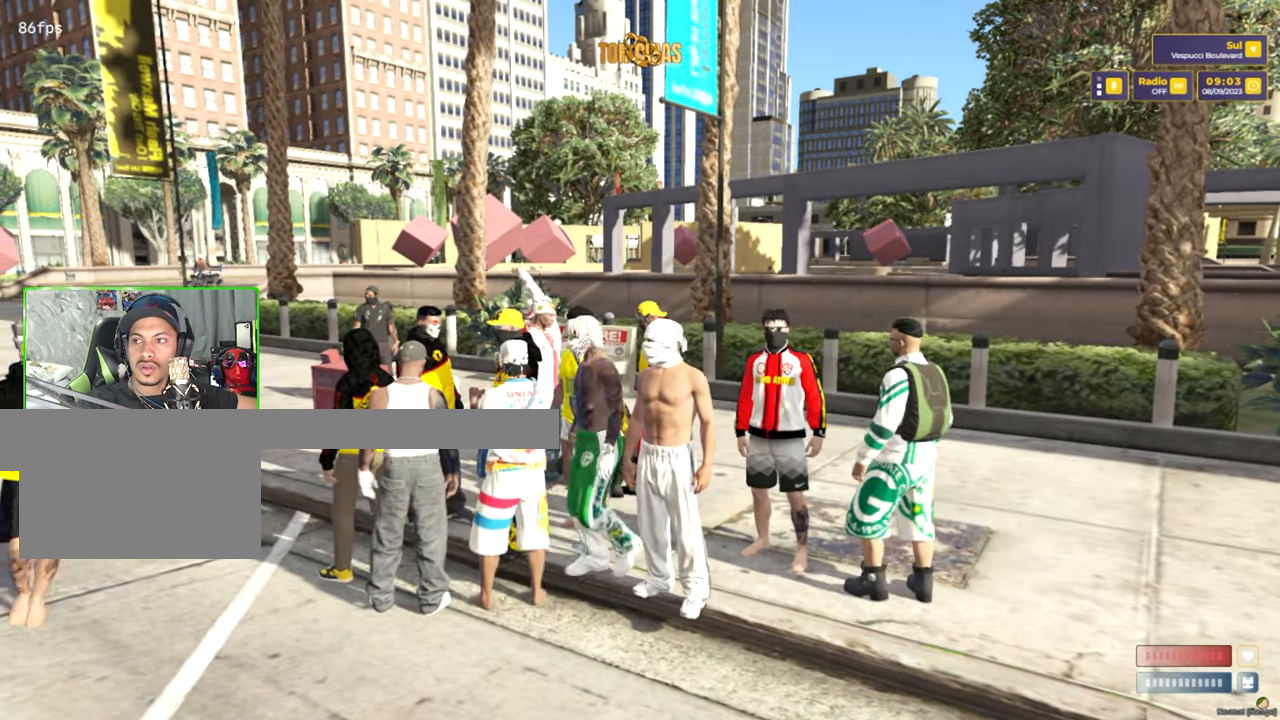
Gameplay with keyboard and mouse; each line is a JSON object with the keys and mouse buttons held at the frame after it. "events" lists presses ("down") and releases ("up") of "1", "2", "3", "4", "5", "a", "alt", "c", "caps_lock", "ctrl", "d", "e", "f", "g", "q", "r", "s", "shift", "space", "t", "tab", "v", "w", "x", "z", "mouse_left", "mouse_wheel" and "mouse_right" between this image and that frame as [ms after this image, input, new state], when the widget could be followed in between. "mouse_left", "mouse_wheel", "mouse_right" = the "left", "wheel", "right" buttons of the "mouse" list. No other keys are recorded. "wheel" means that the mouse wheel is clicked or scrolled. "mouse_move" is the direction in which the mouse moves at that frame (one of eight, or "still"), when it could be read.
{"keys": [], "mouse": [], "mouse_move": "left", "events": []}
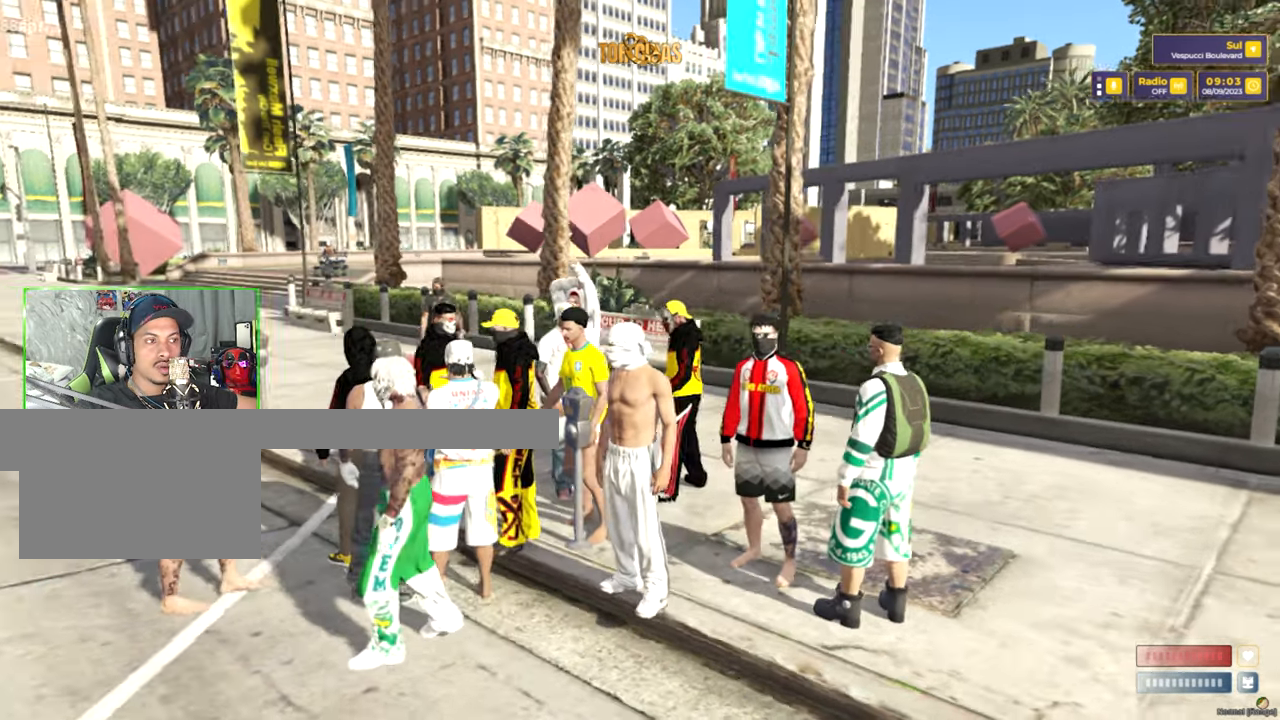
{"keys": [], "mouse": [], "mouse_move": "still", "events": []}
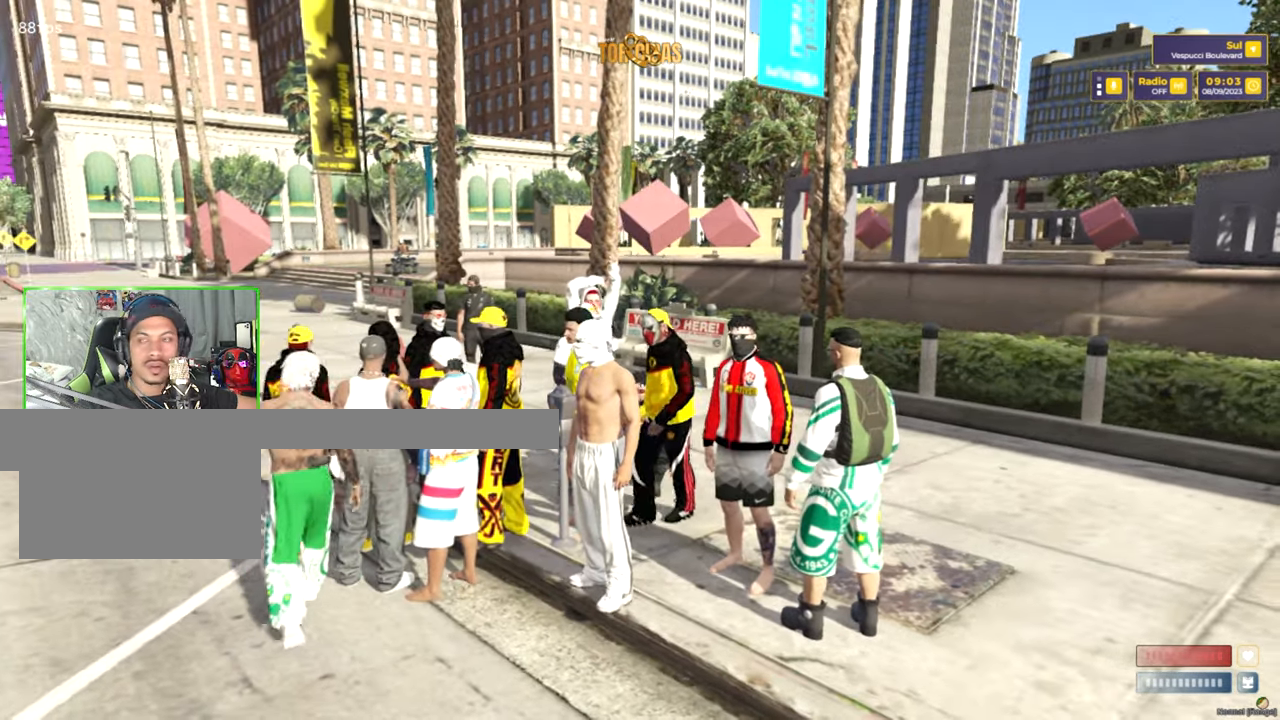
{"keys": [], "mouse": [], "mouse_move": "still", "events": []}
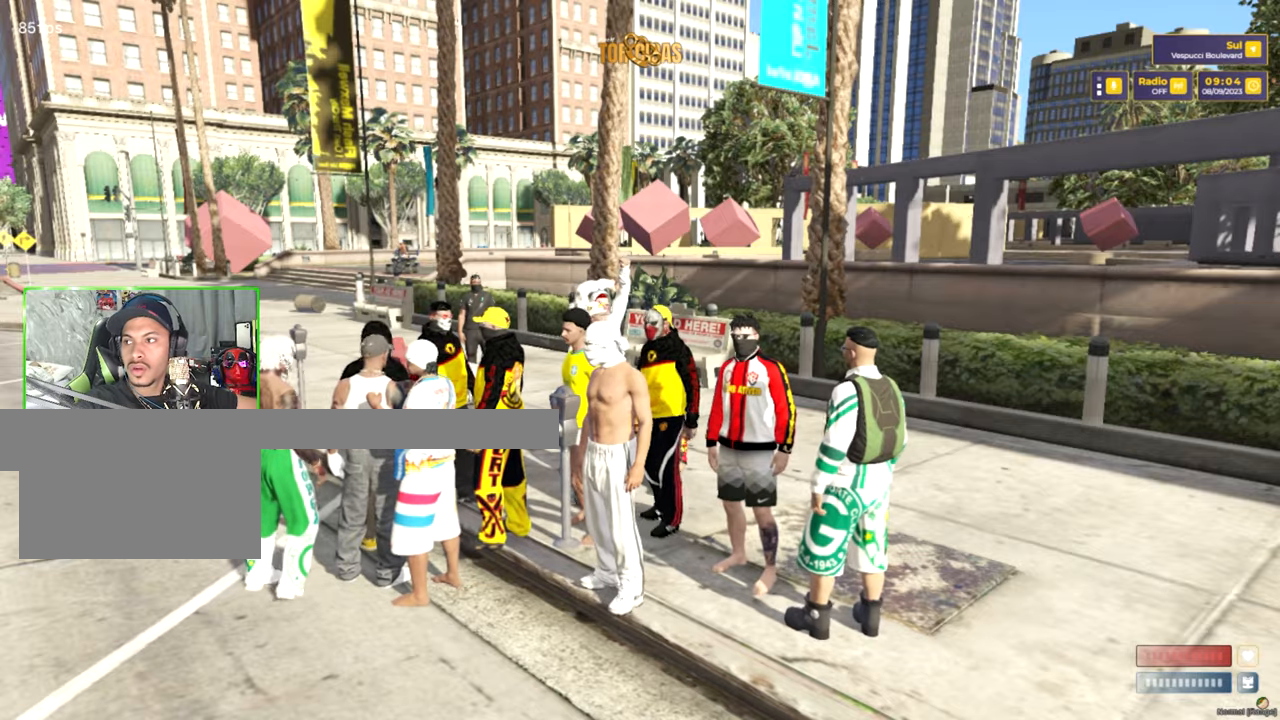
{"keys": [], "mouse": [], "mouse_move": "still", "events": []}
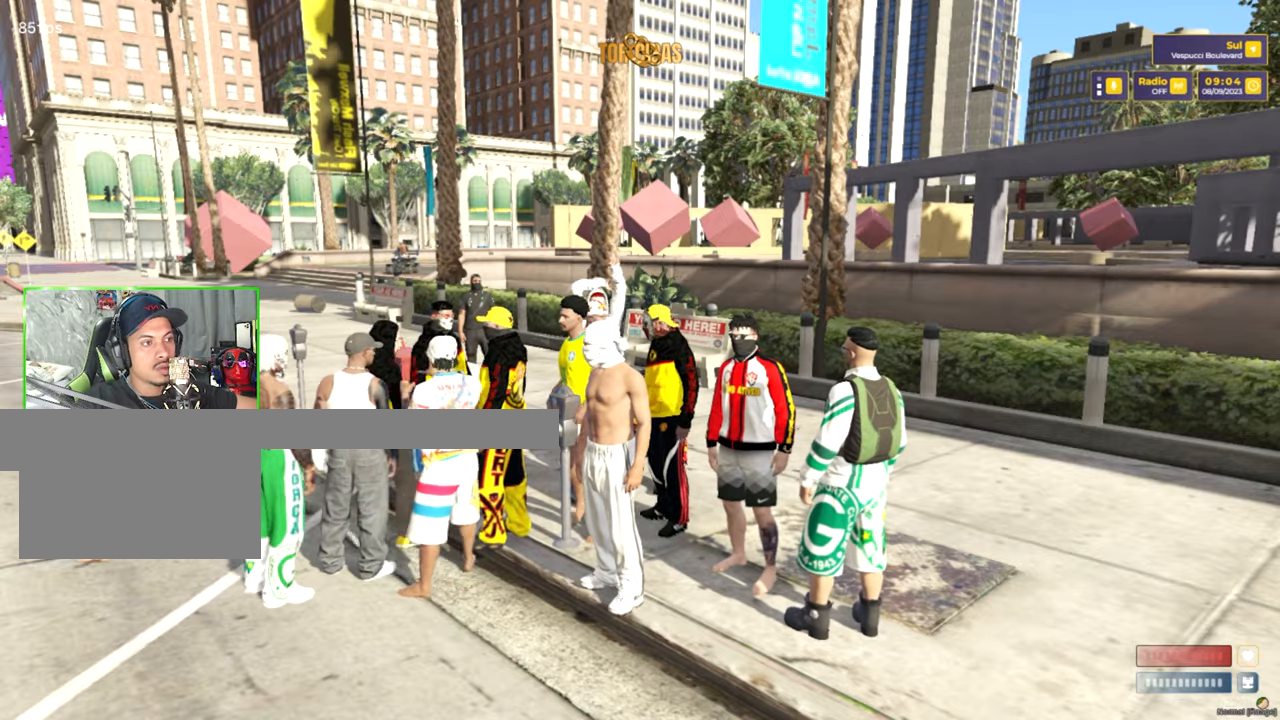
{"keys": [], "mouse": [], "mouse_move": "still", "events": []}
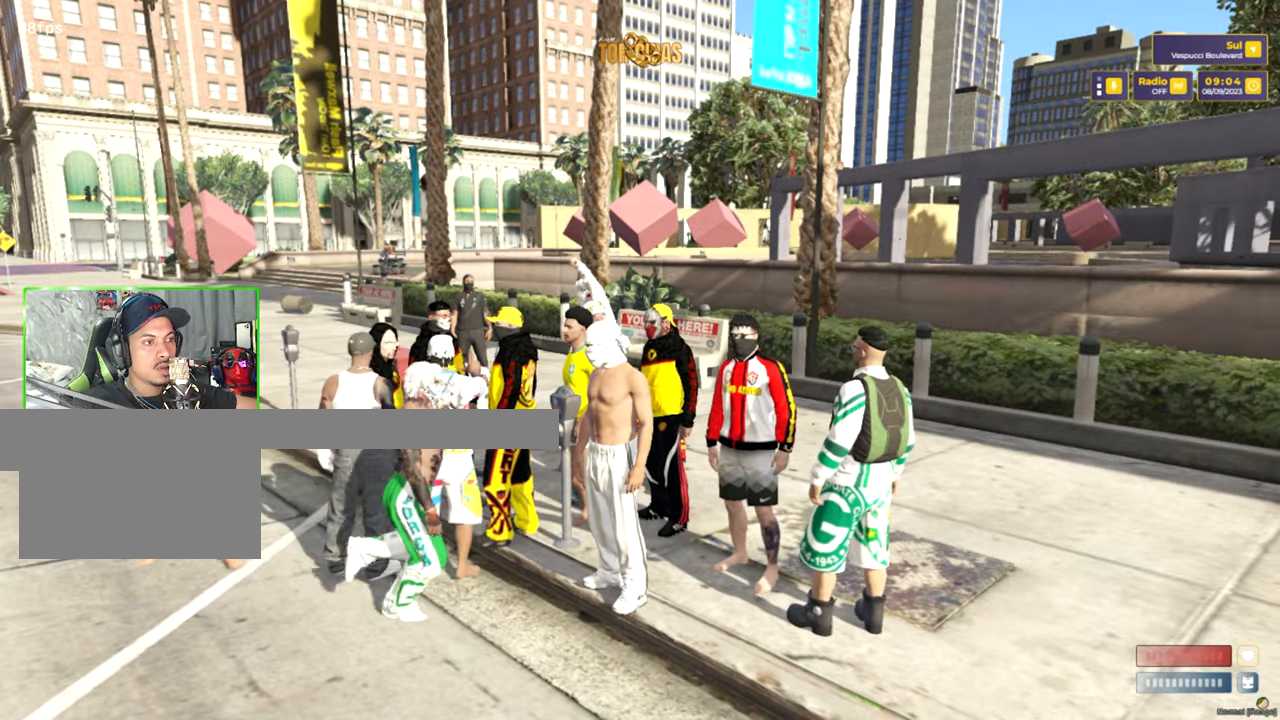
{"keys": [], "mouse": [], "mouse_move": "still", "events": []}
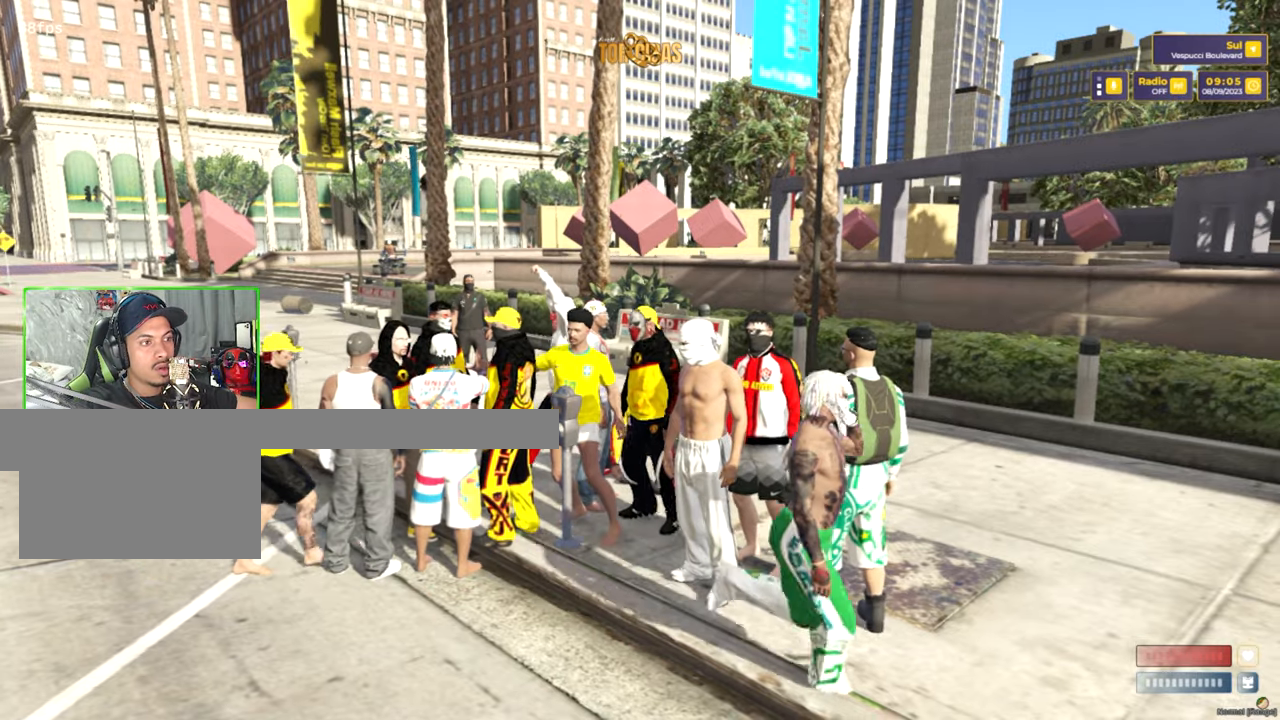
{"keys": [], "mouse": [], "mouse_move": "still", "events": []}
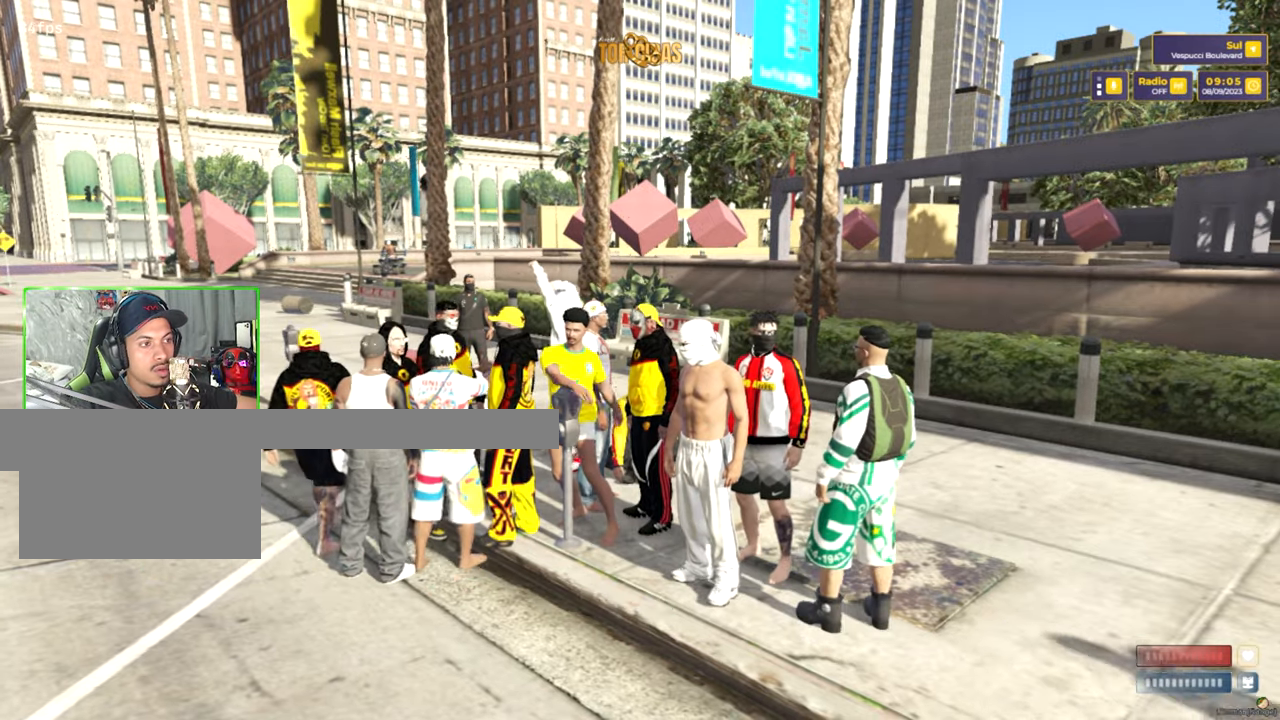
{"keys": [], "mouse": [], "mouse_move": "still", "events": []}
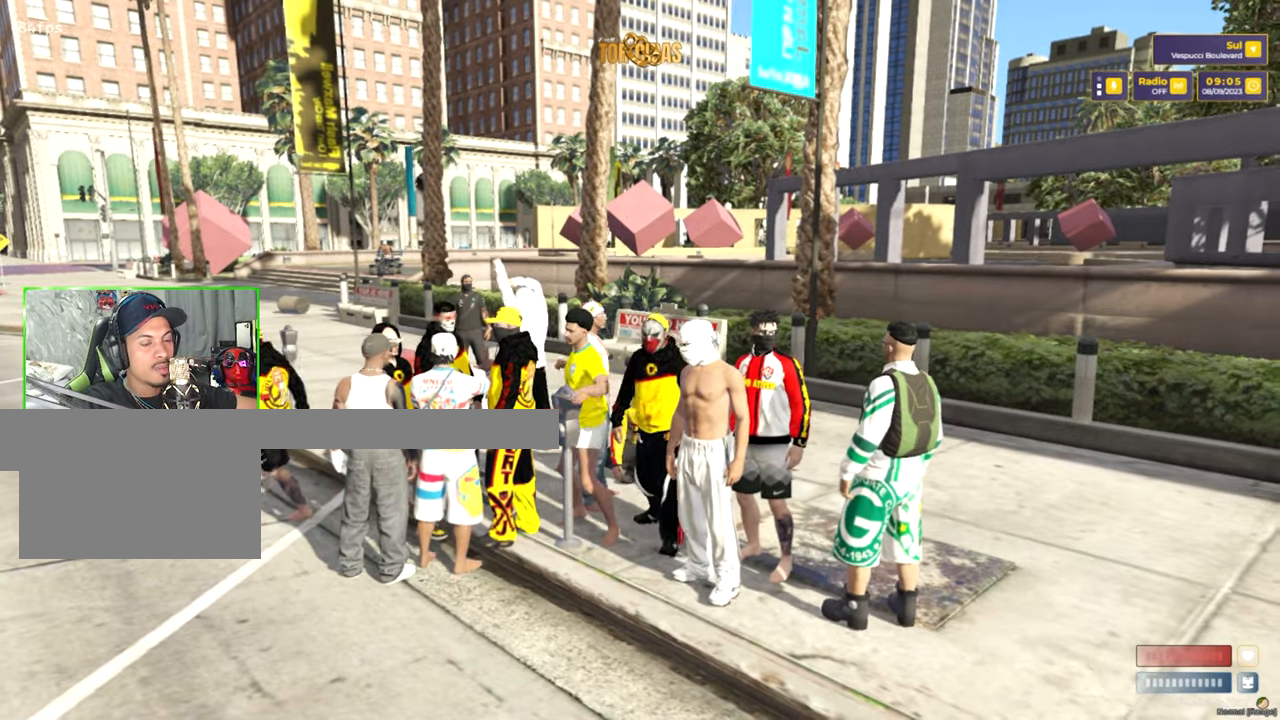
{"keys": [], "mouse": [], "mouse_move": "still", "events": []}
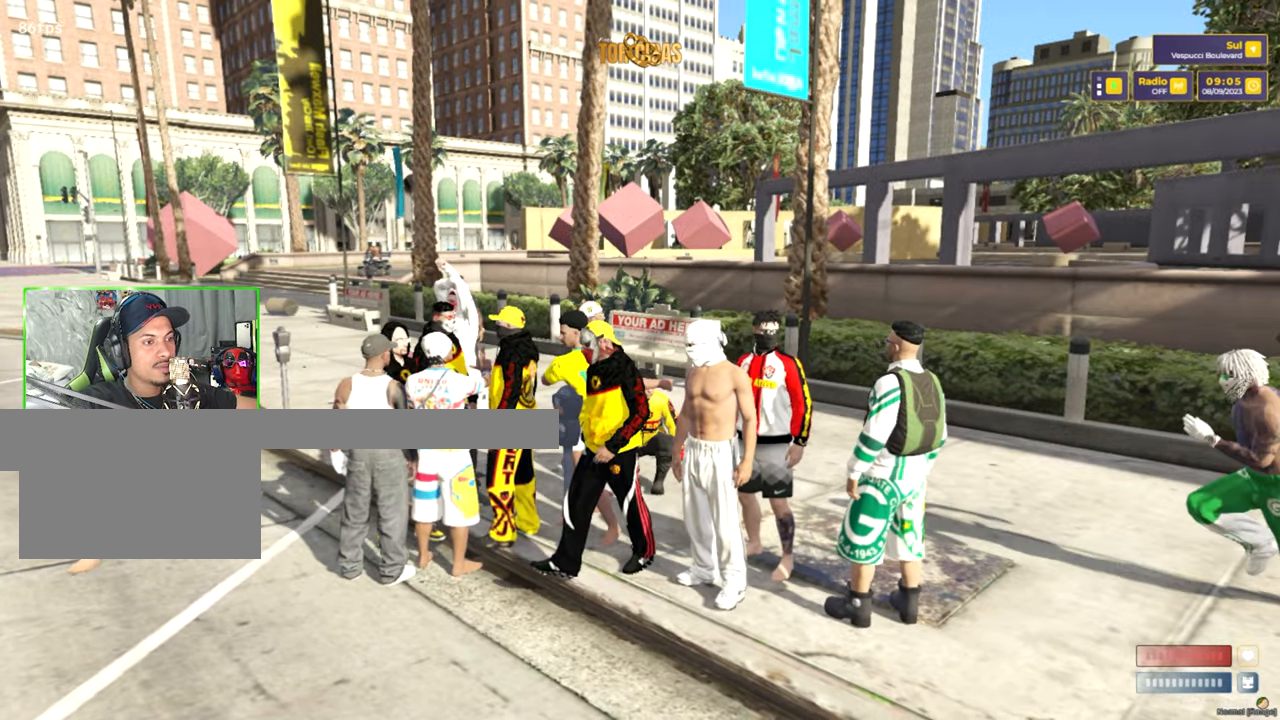
{"keys": [], "mouse": [], "mouse_move": "still", "events": []}
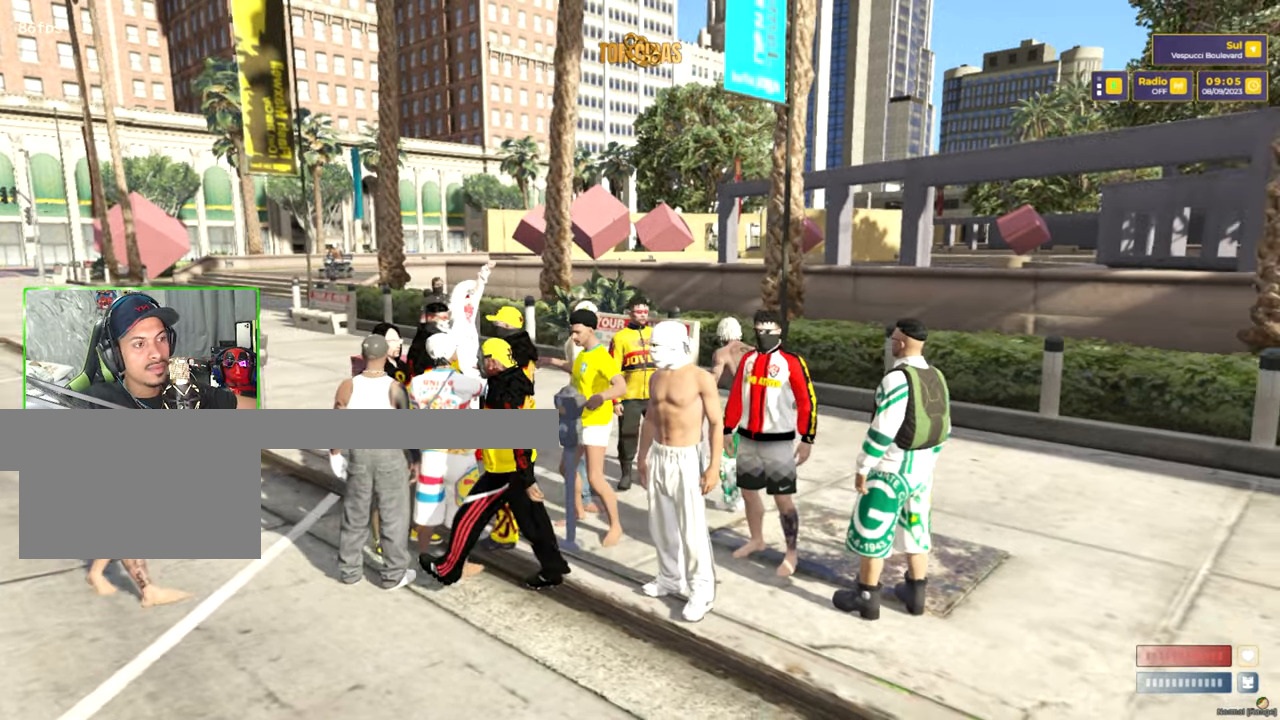
{"keys": [], "mouse": [], "mouse_move": "still", "events": []}
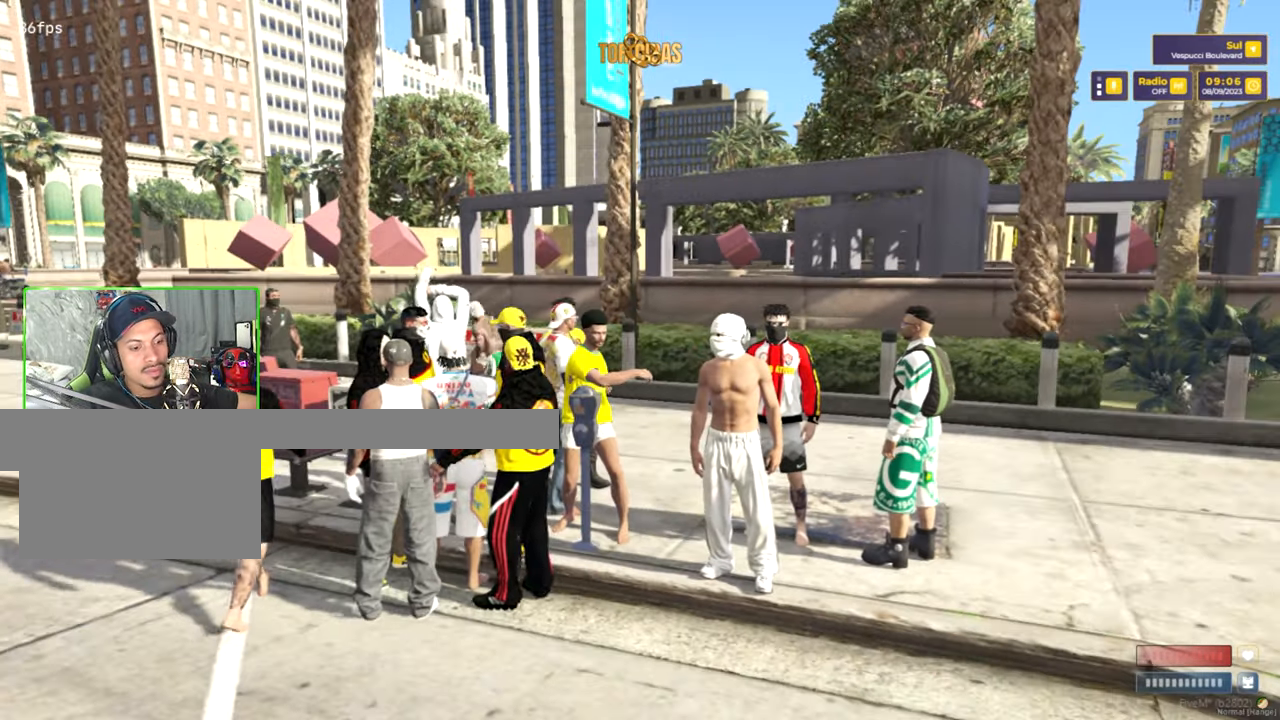
{"keys": ["a"], "mouse": [], "mouse_move": "still", "events": [[417, "a", "down"]]}
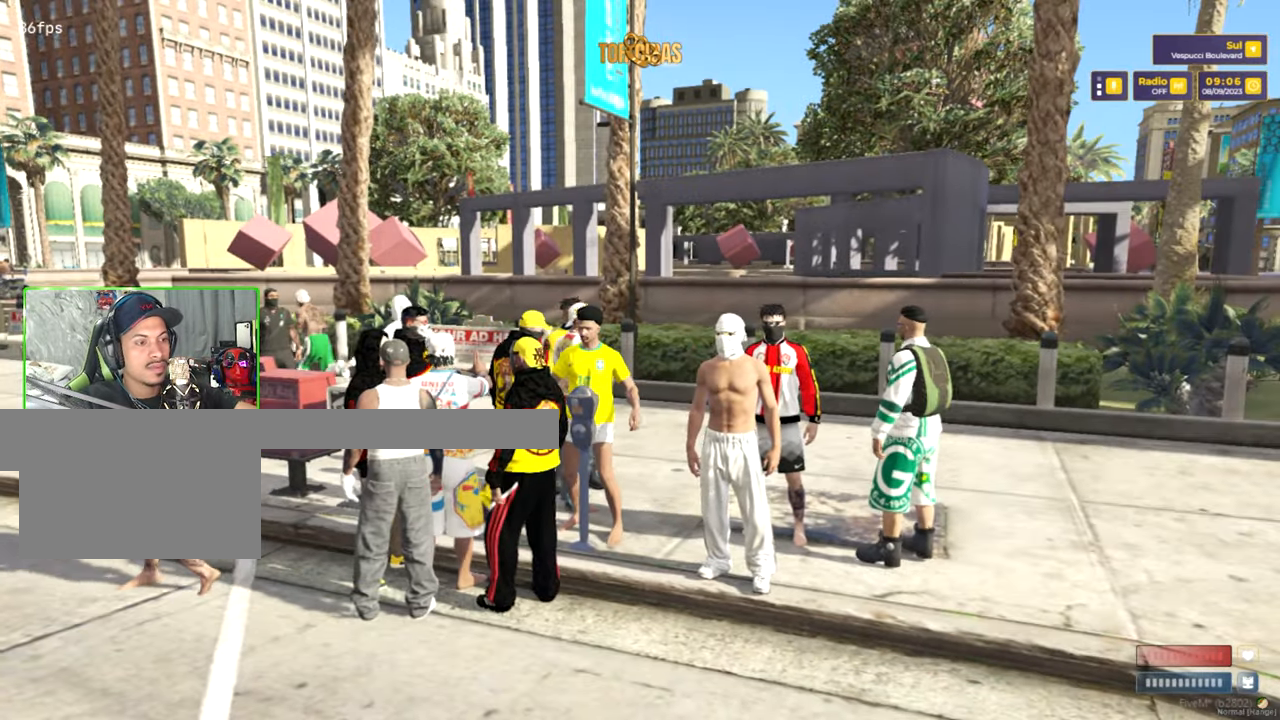
{"keys": ["a", "w"], "mouse": [], "mouse_move": "still", "events": [[150, "w", "down"]]}
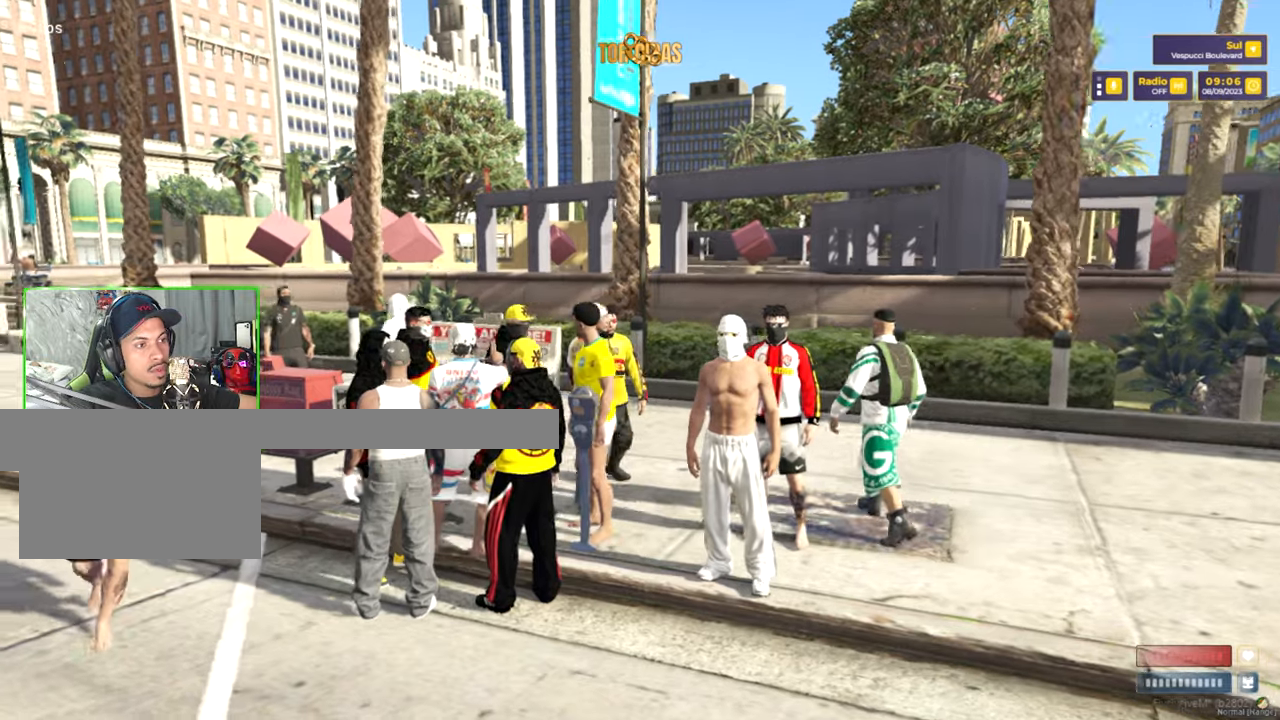
{"keys": ["a", "w"], "mouse": [], "mouse_move": "right", "events": [[84, "a", "up"], [500, "a", "down"]]}
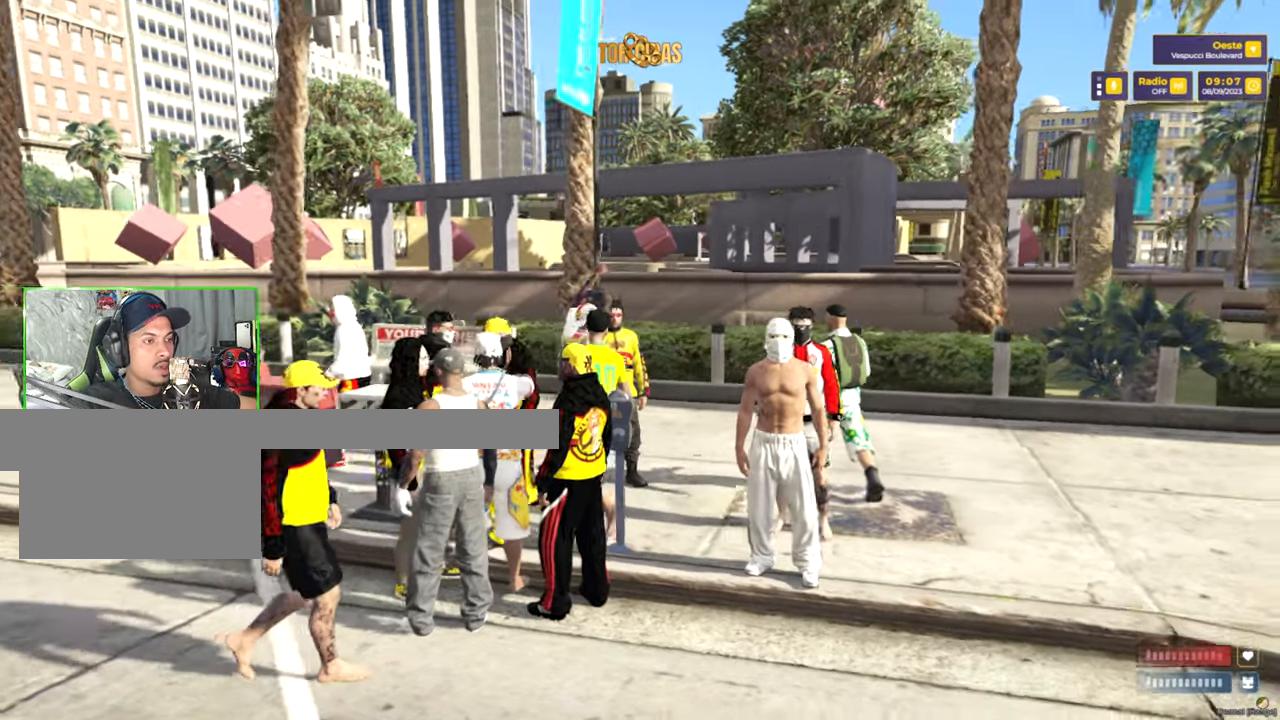
{"keys": ["a"], "mouse": [], "mouse_move": "down-left", "events": [[134, "w", "up"]]}
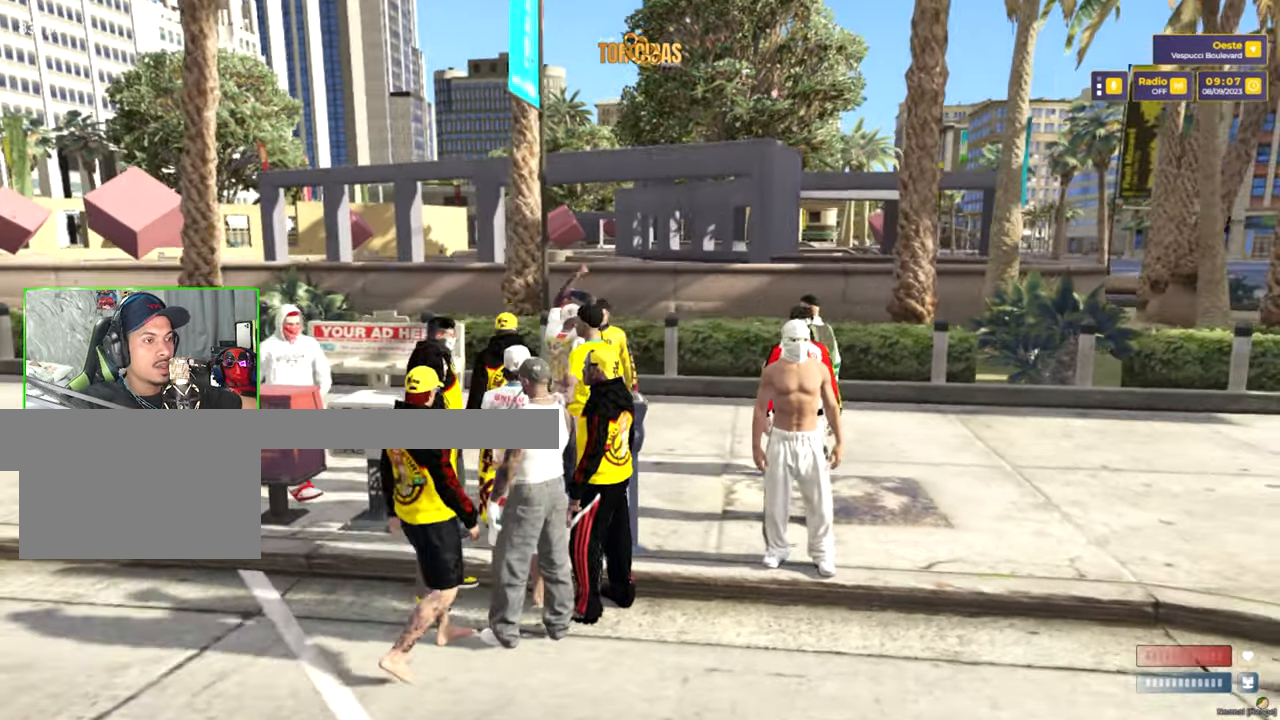
{"keys": ["s"], "mouse": [], "mouse_move": "still", "events": [[67, "s", "down"], [200, "a", "up"]]}
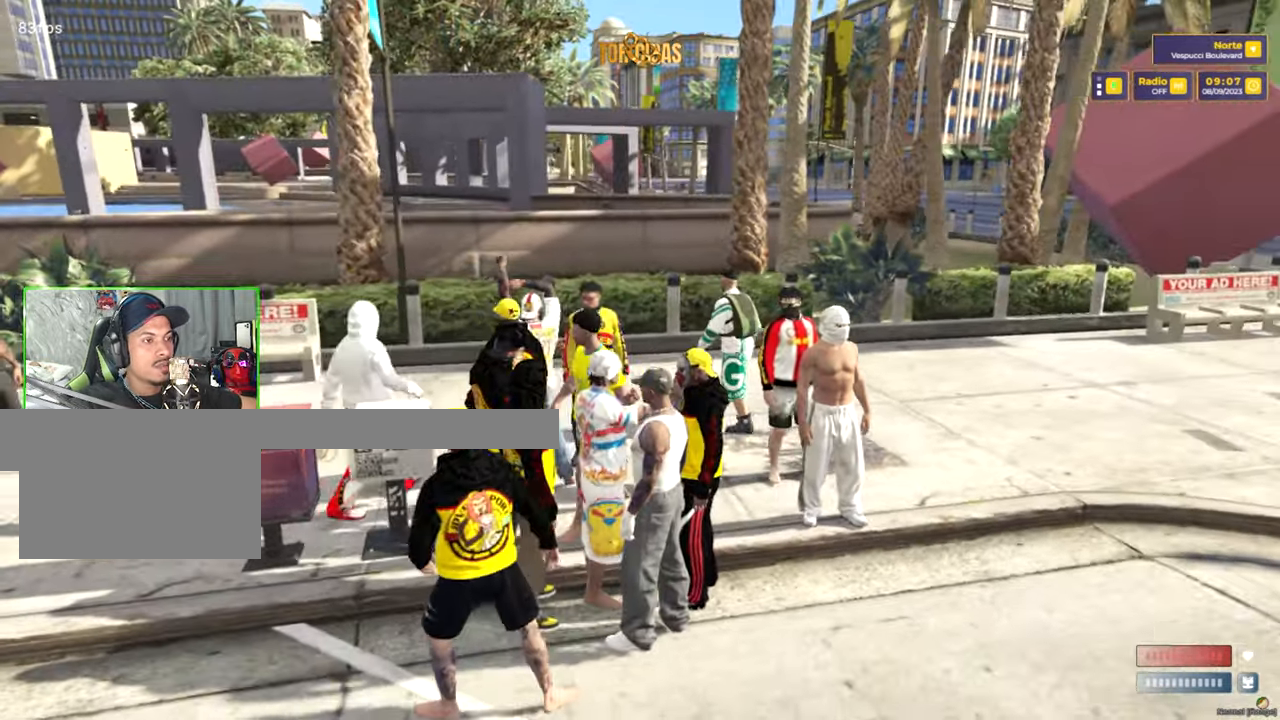
{"keys": ["s"], "mouse": [], "mouse_move": "up-left", "events": [[84, "space", "down"], [184, "space", "up"]]}
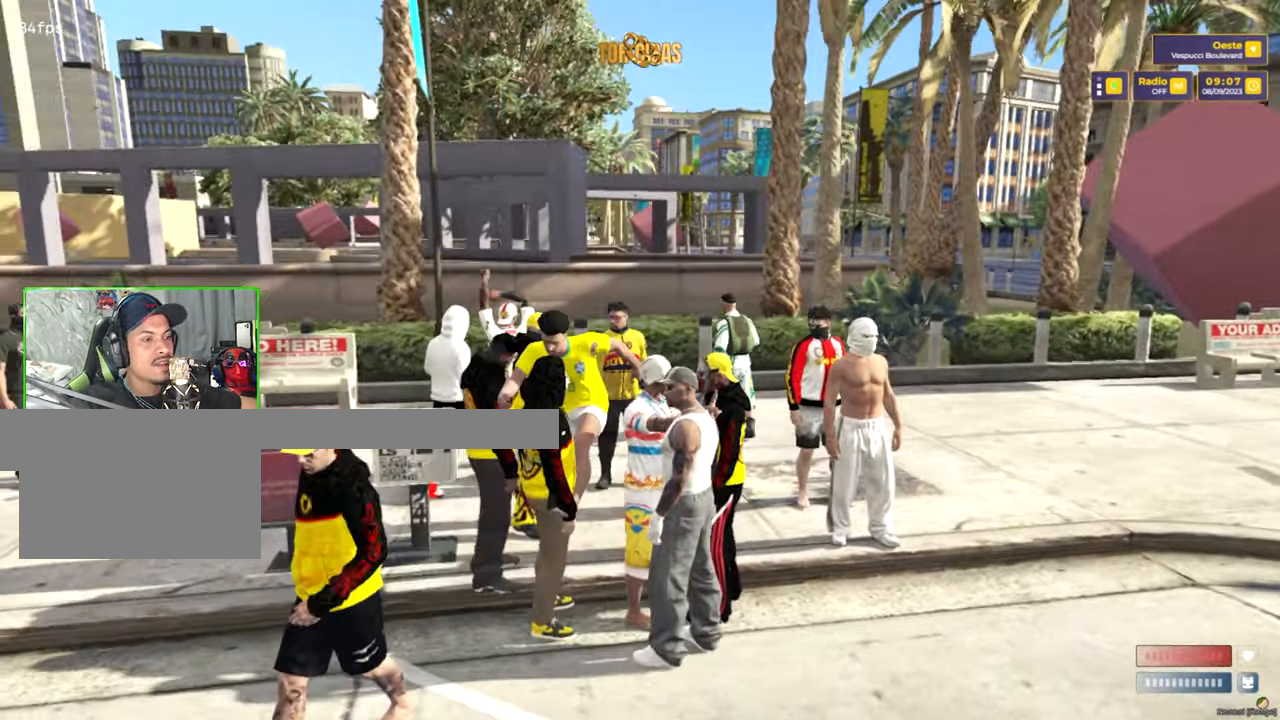
{"keys": [], "mouse": [], "mouse_move": "still", "events": [[50, "s", "up"]]}
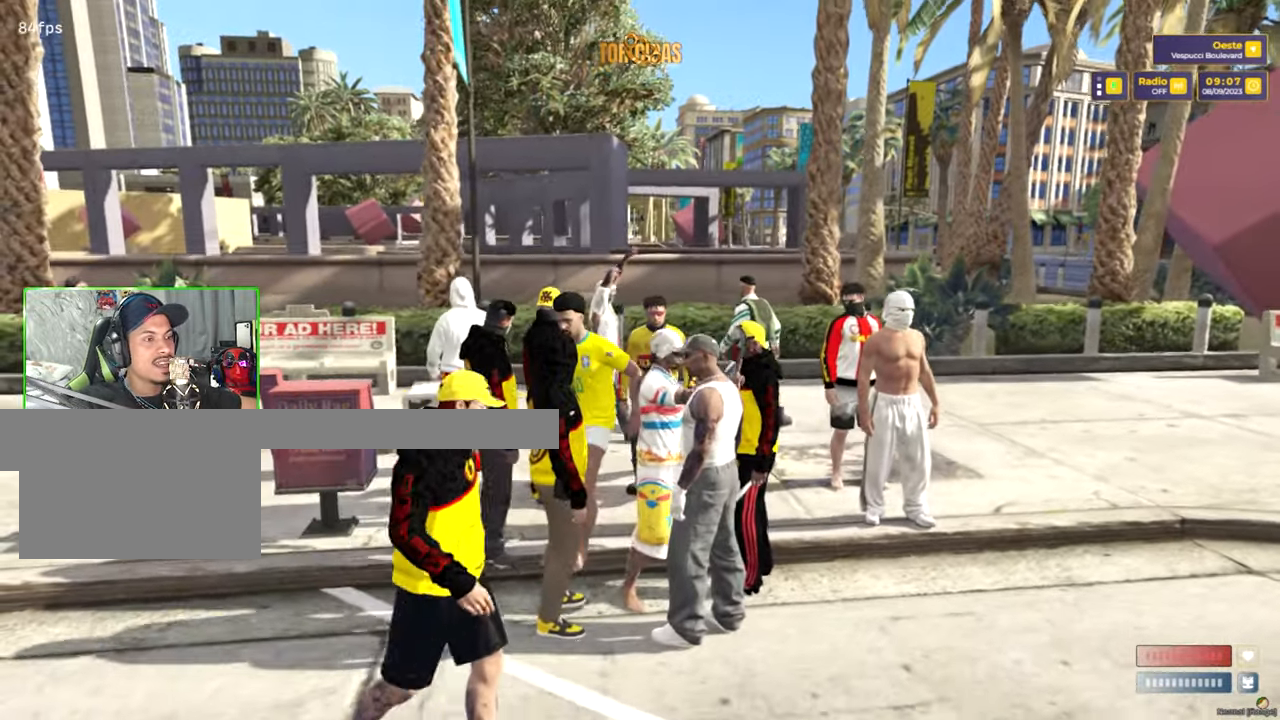
{"keys": [], "mouse": [], "mouse_move": "still", "events": [[350, "d", "down"], [434, "d", "up"]]}
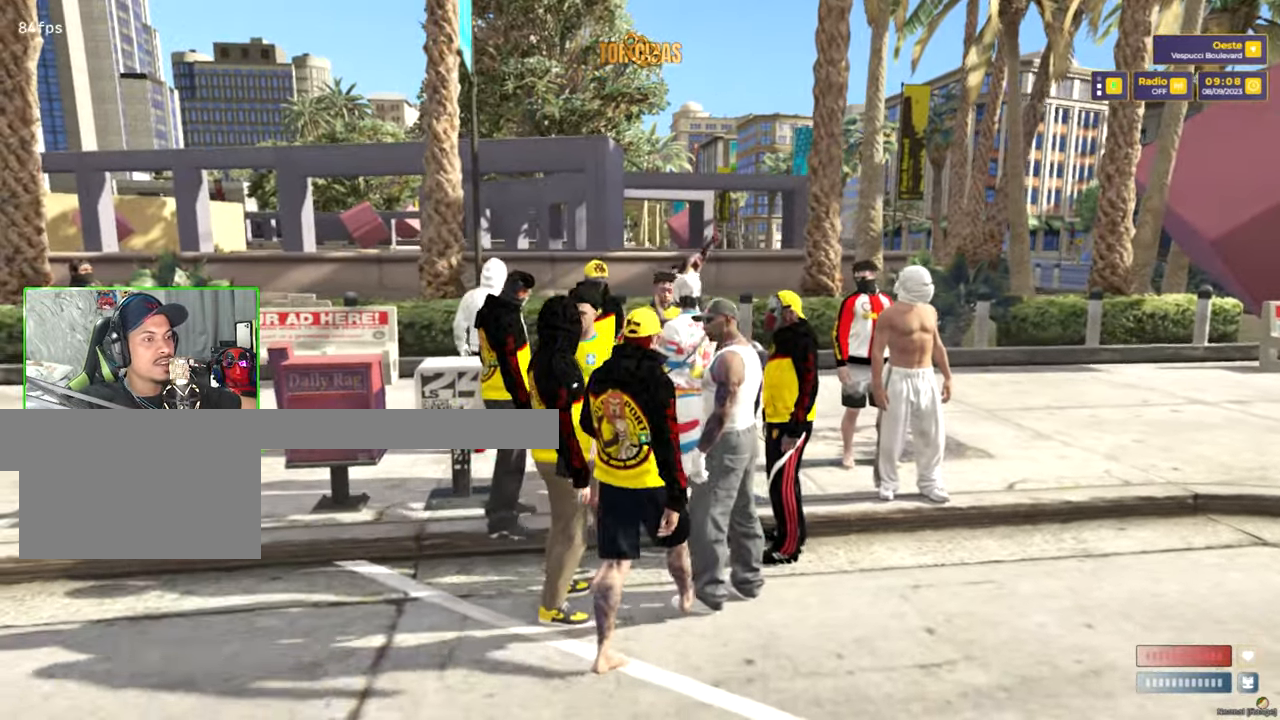
{"keys": ["s"], "mouse": [], "mouse_move": "still", "events": [[317, "s", "down"]]}
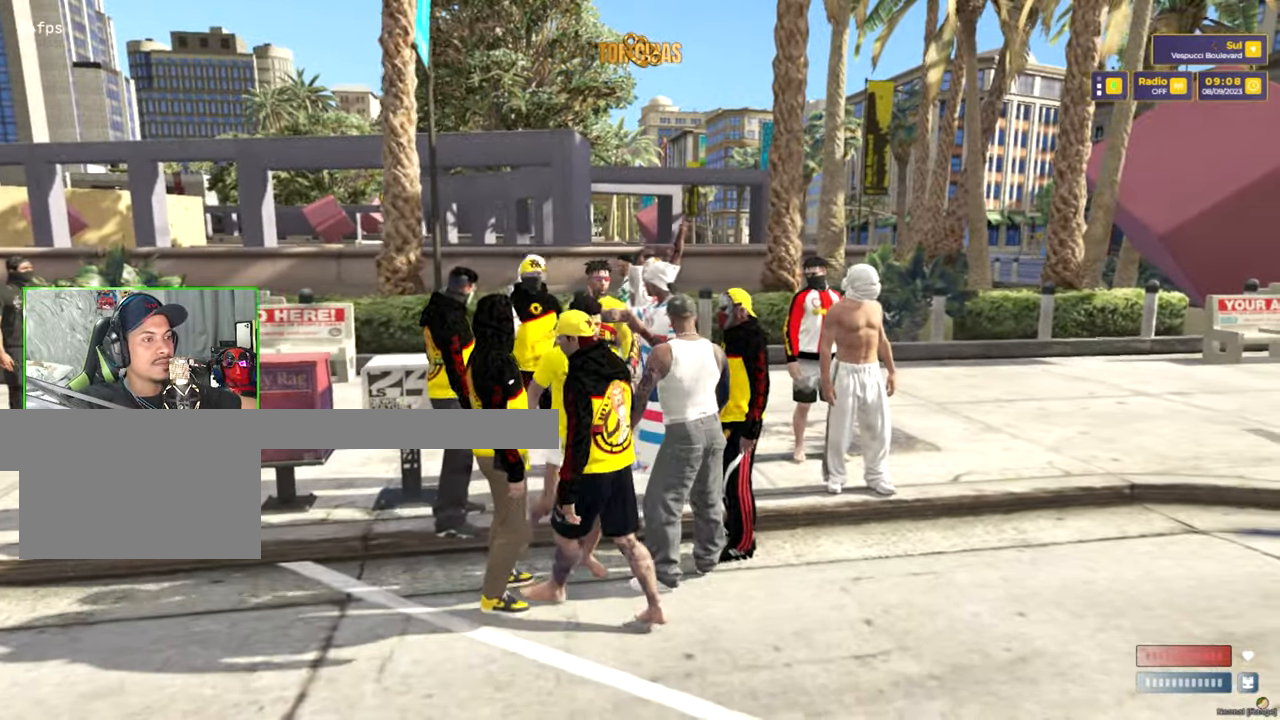
{"keys": [], "mouse": [], "mouse_move": "still", "events": [[234, "s", "up"]]}
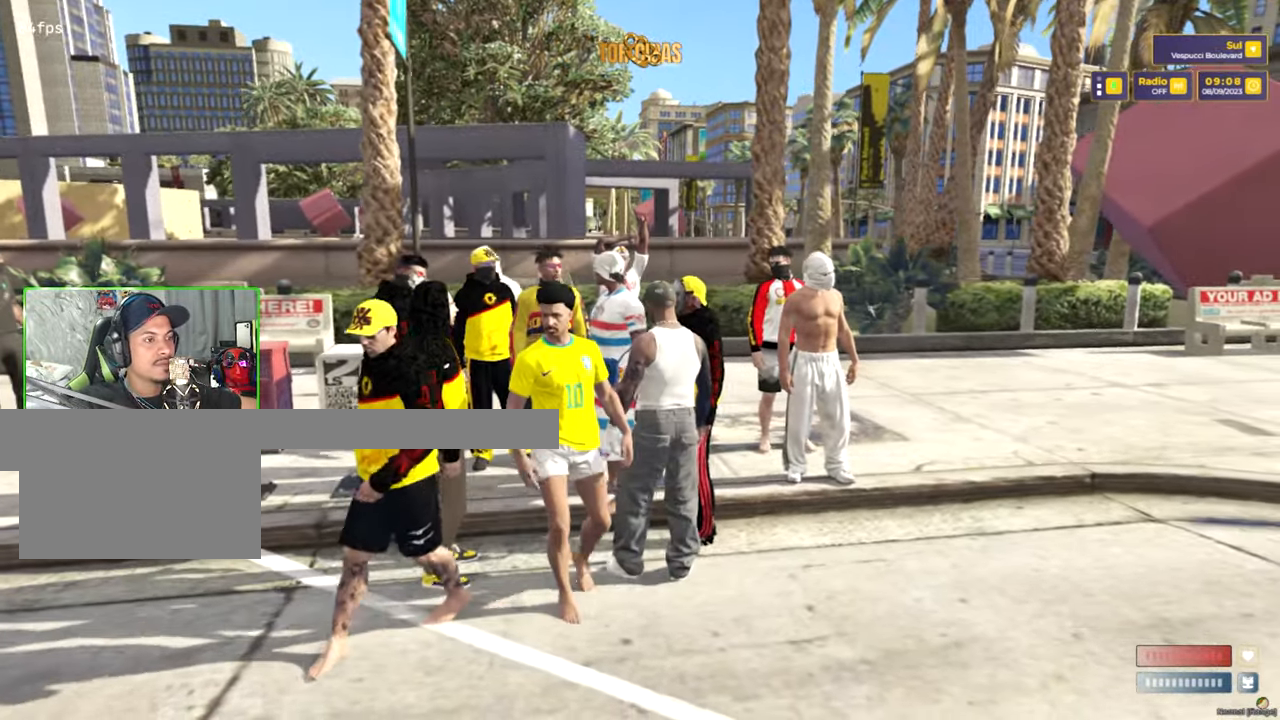
{"keys": [], "mouse": [], "mouse_move": "still", "events": []}
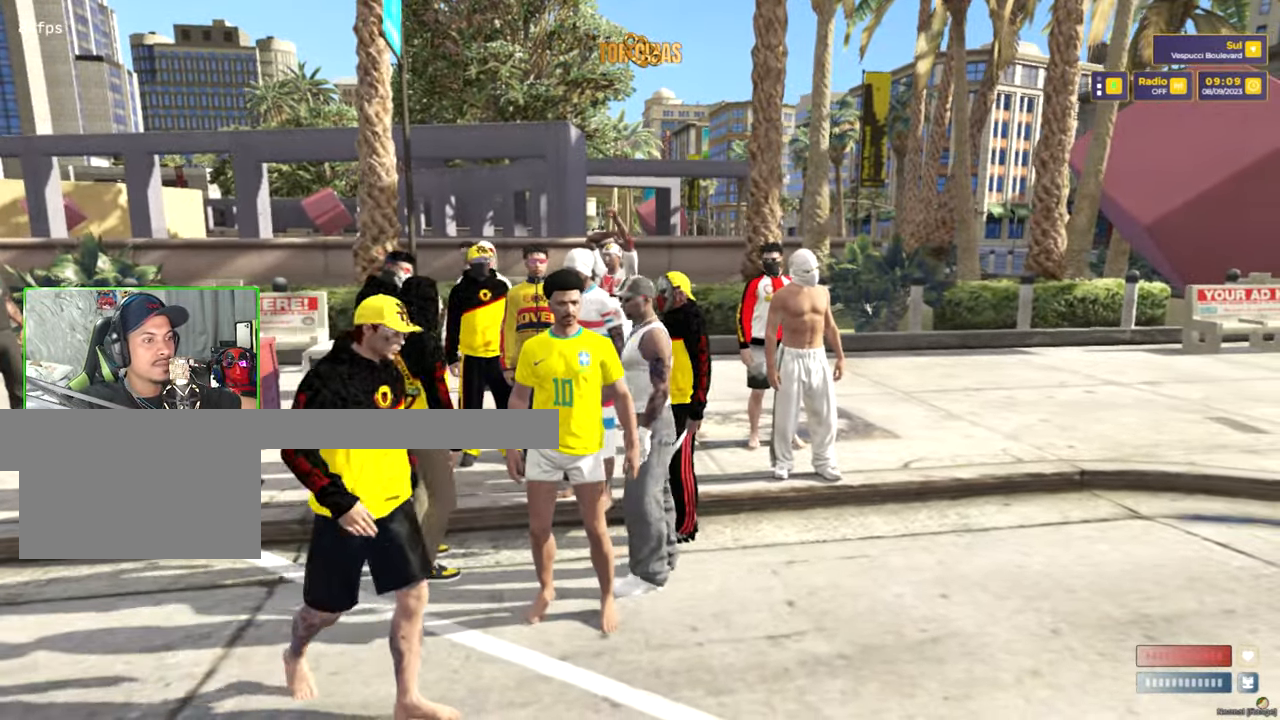
{"keys": [], "mouse": [], "mouse_move": "still", "events": []}
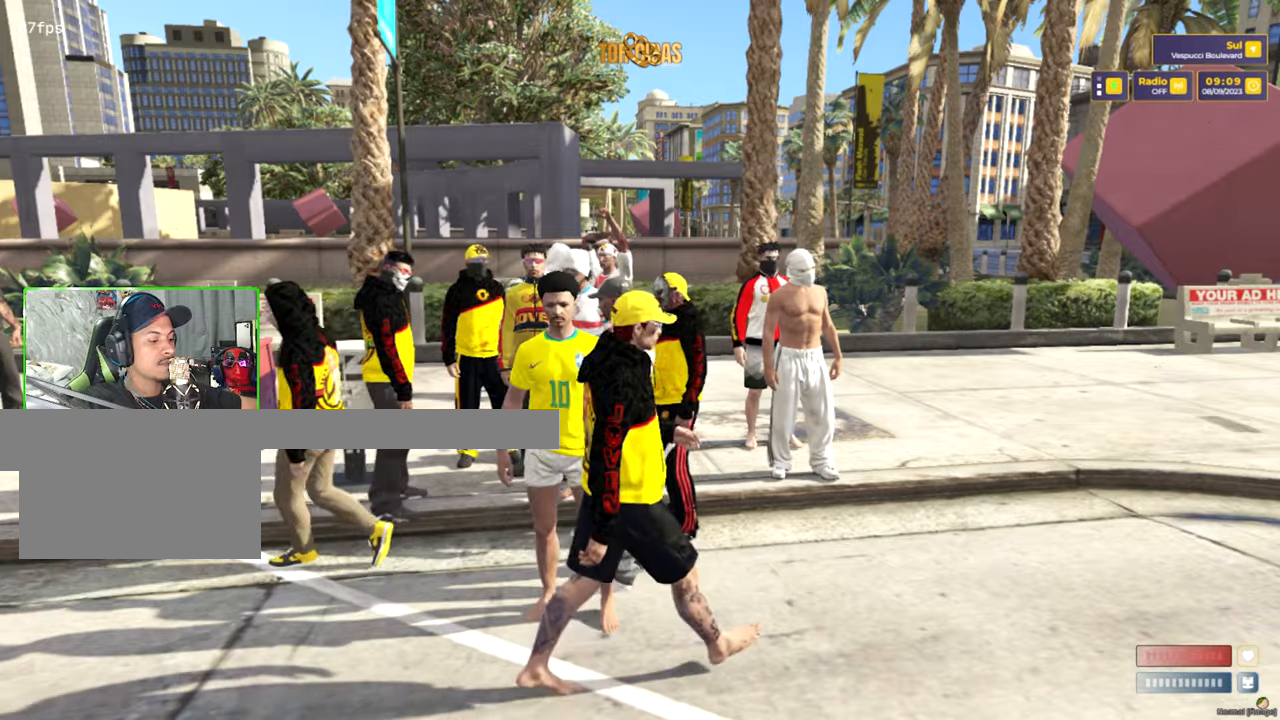
{"keys": [], "mouse": [], "mouse_move": "still", "events": []}
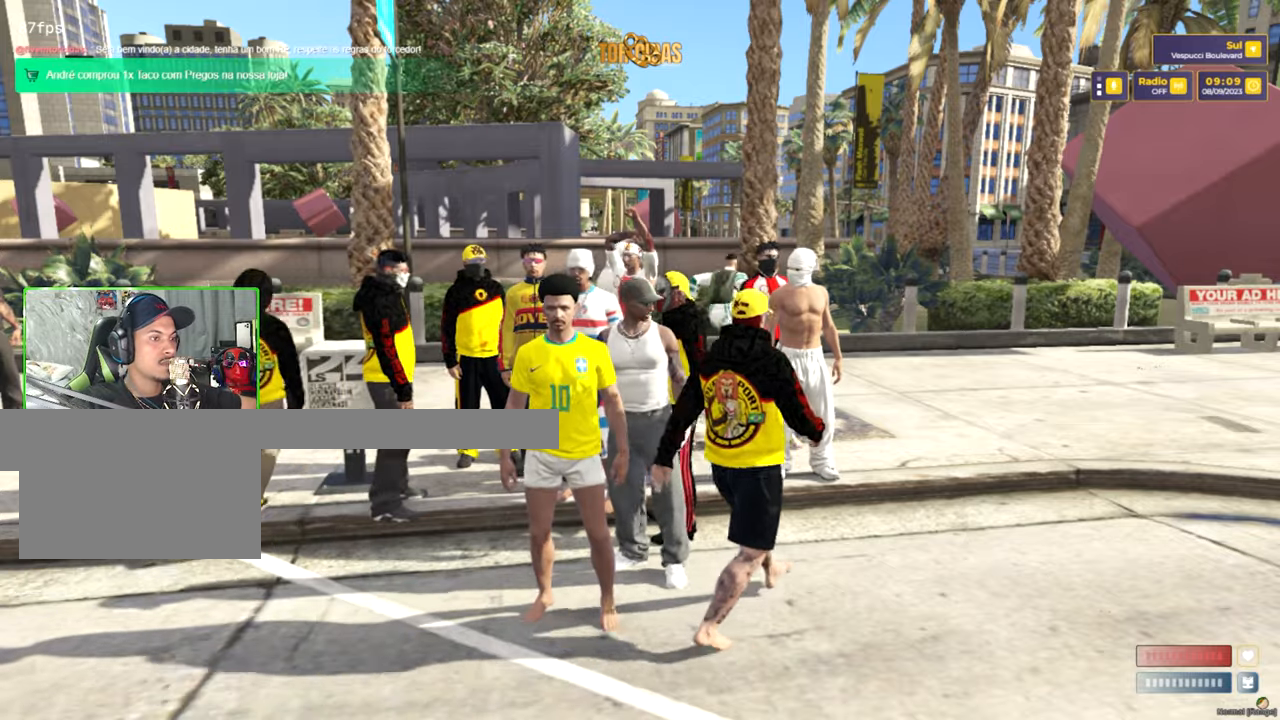
{"keys": [], "mouse": [], "mouse_move": "left", "events": []}
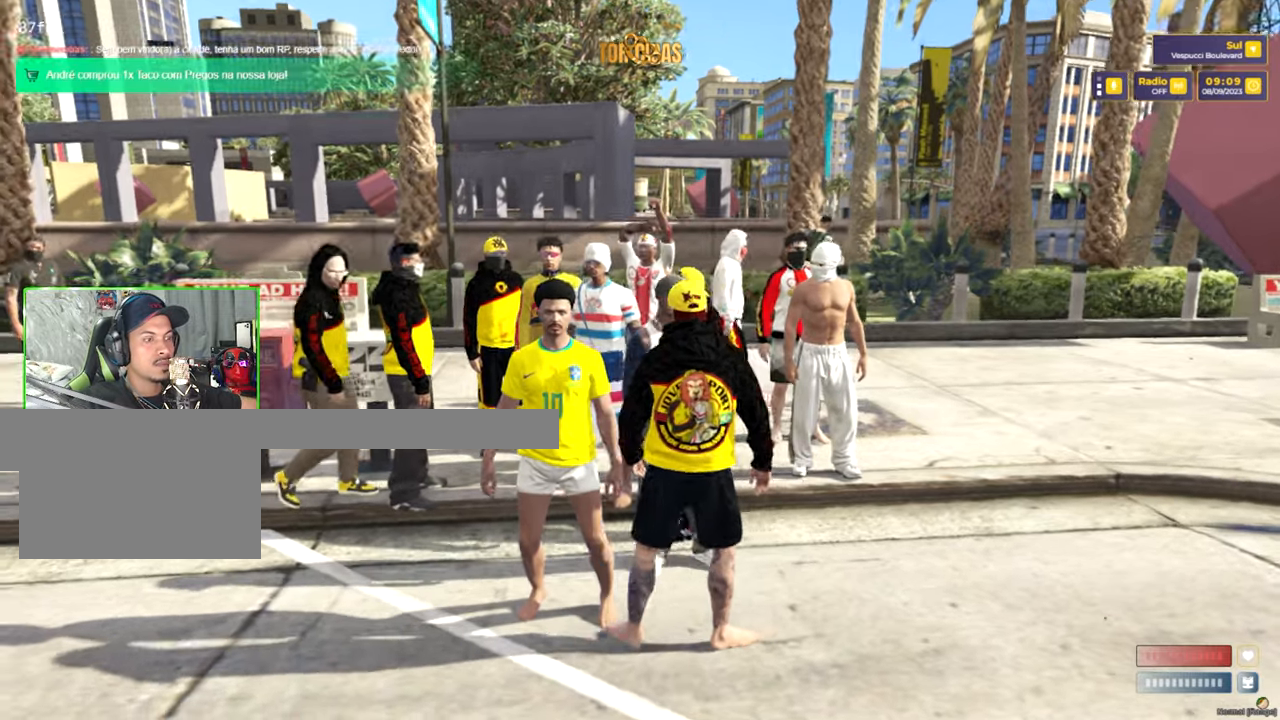
{"keys": [], "mouse": [], "mouse_move": "still", "events": []}
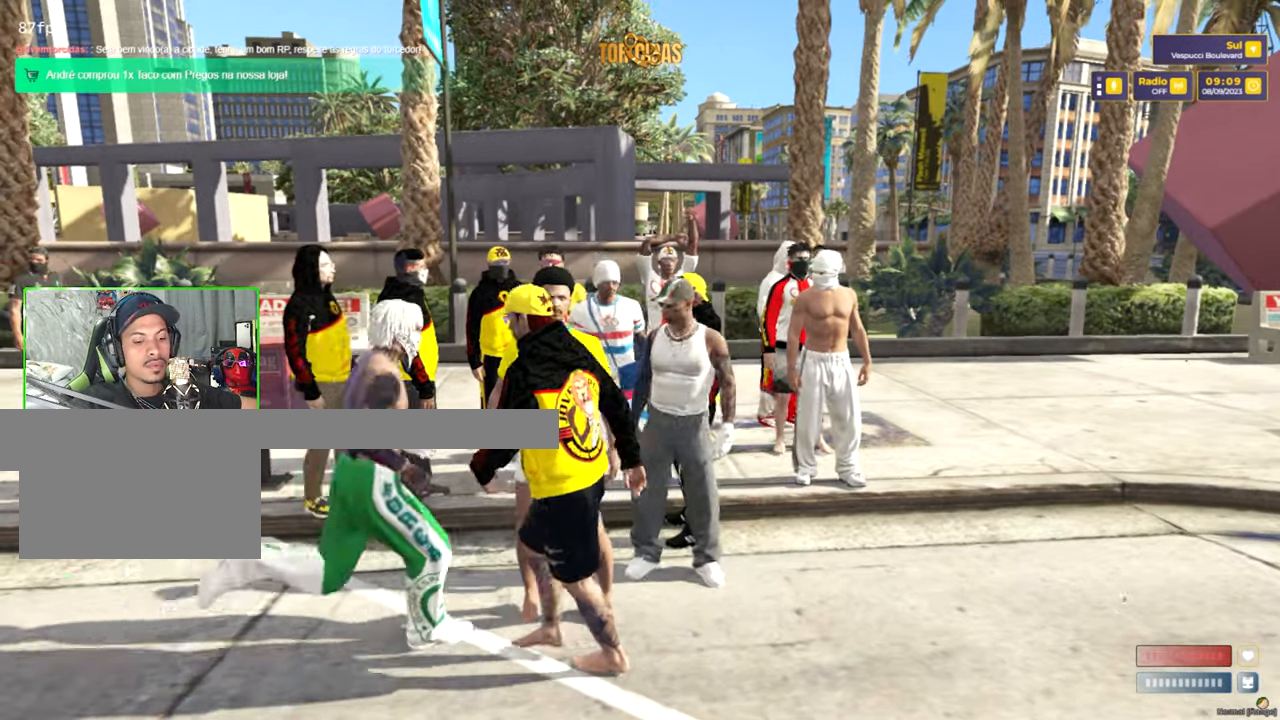
{"keys": [], "mouse": [], "mouse_move": "still", "events": [[100, "v", "down"], [183, "v", "up"]]}
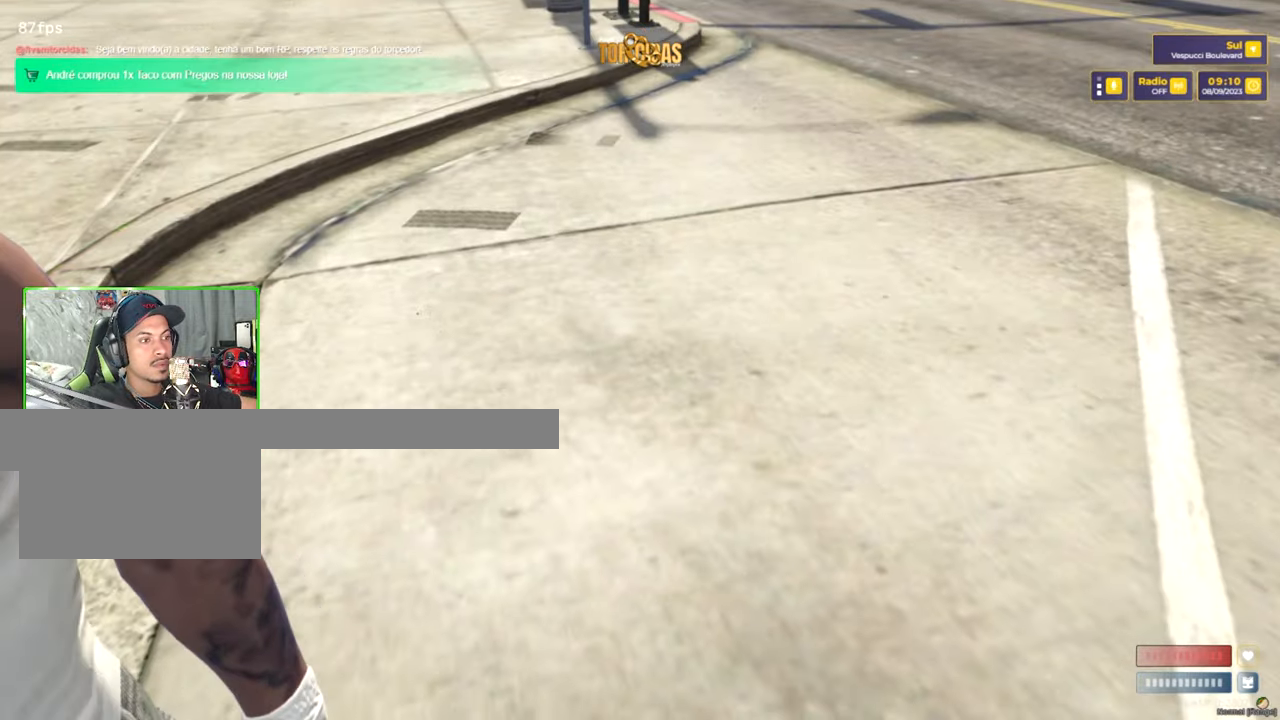
{"keys": [], "mouse": [], "mouse_move": "still", "events": [[100, "v", "down"], [200, "v", "up"], [400, "v", "down"], [433, "v", "up"]]}
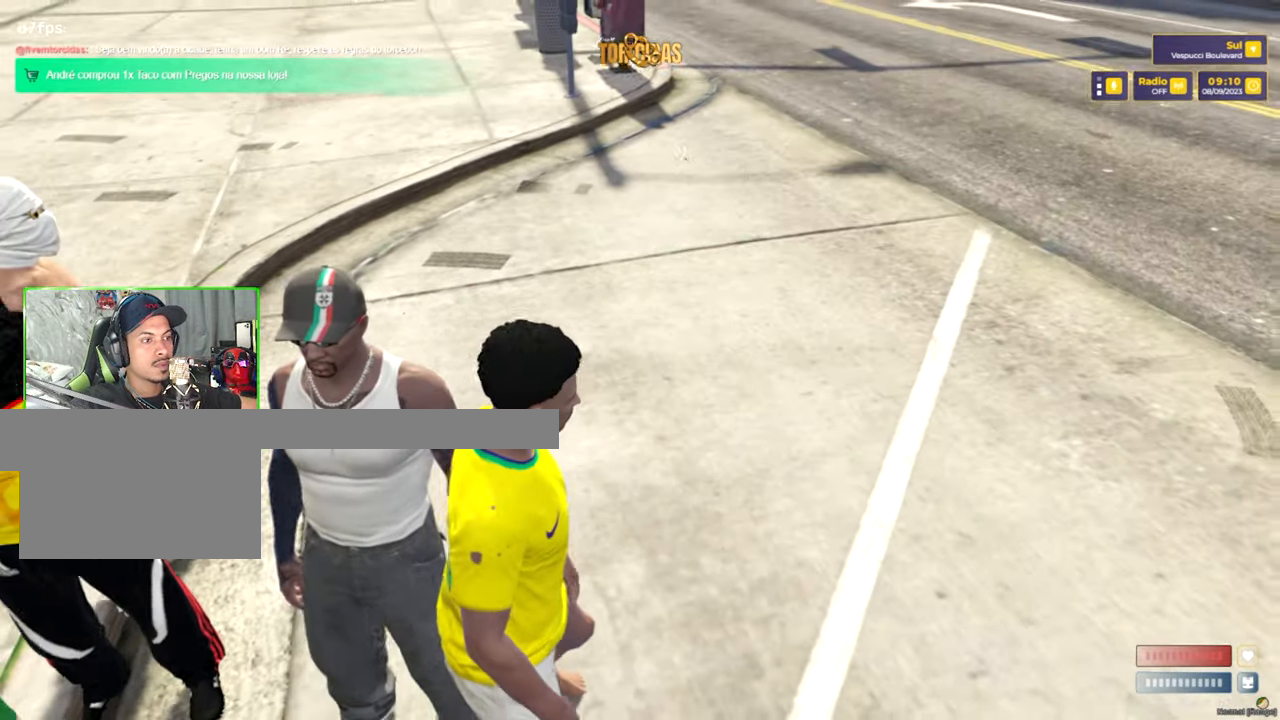
{"keys": ["v"], "mouse": [], "mouse_move": "still", "events": [[416, "v", "down"]]}
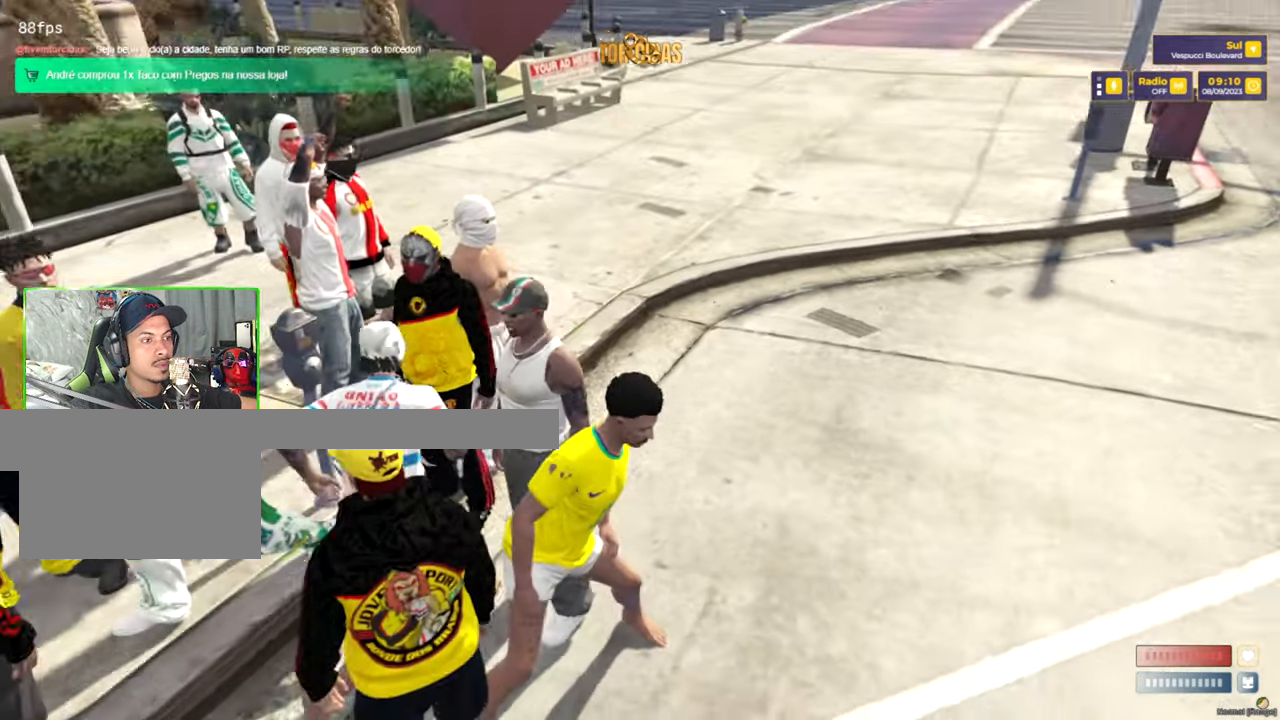
{"keys": [], "mouse": [], "mouse_move": "still", "events": [[50, "v", "up"]]}